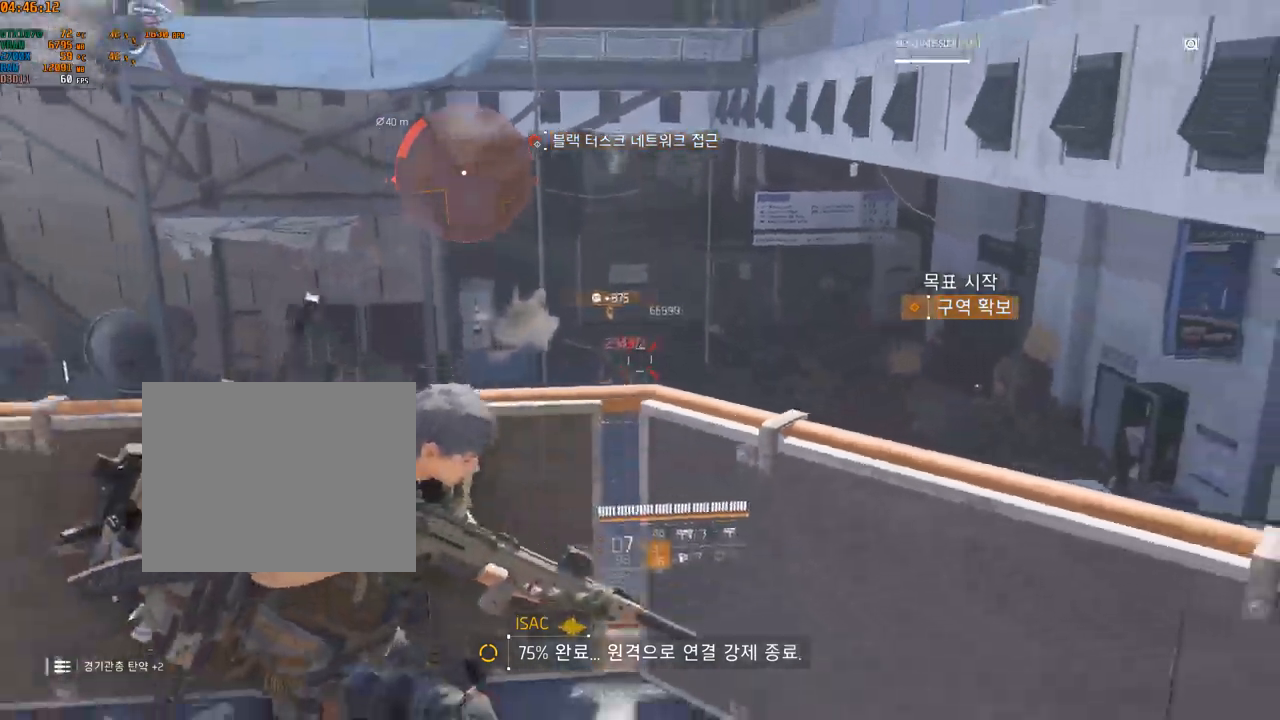
Gameplay with a controller (Xbox layout); each line is a JSON object with the inputs held at the frame after it. "events" lists button and stick changes between this image and that frame as [ms after this image, input, new state], when the widget could be followed in between. Not read: DPAD_DOWN DPAD_LEFT DPAD_RIGHT DPAD_UP HOME L1 L2 L3 R1 R2 R3 other_buttons right_stick.
{"buttons": [], "left_stick": "center", "events": []}
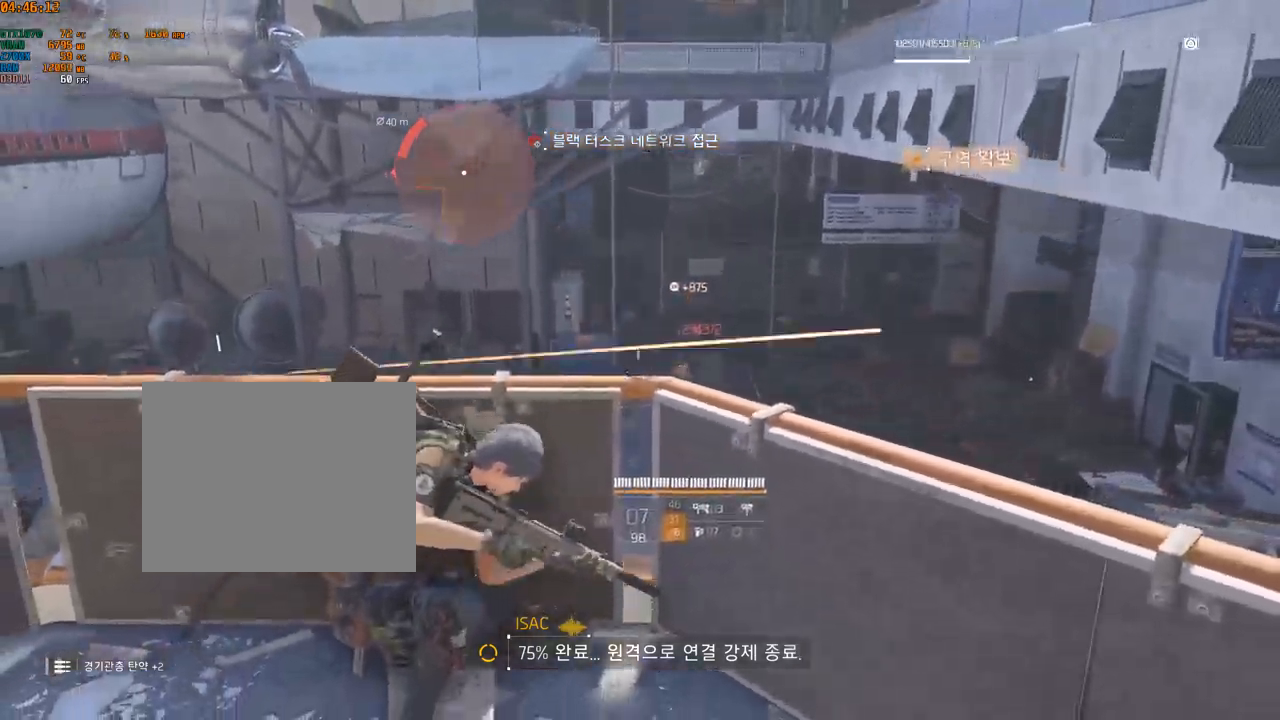
{"buttons": [], "left_stick": "left", "events": [[200, "left_stick", "left"]]}
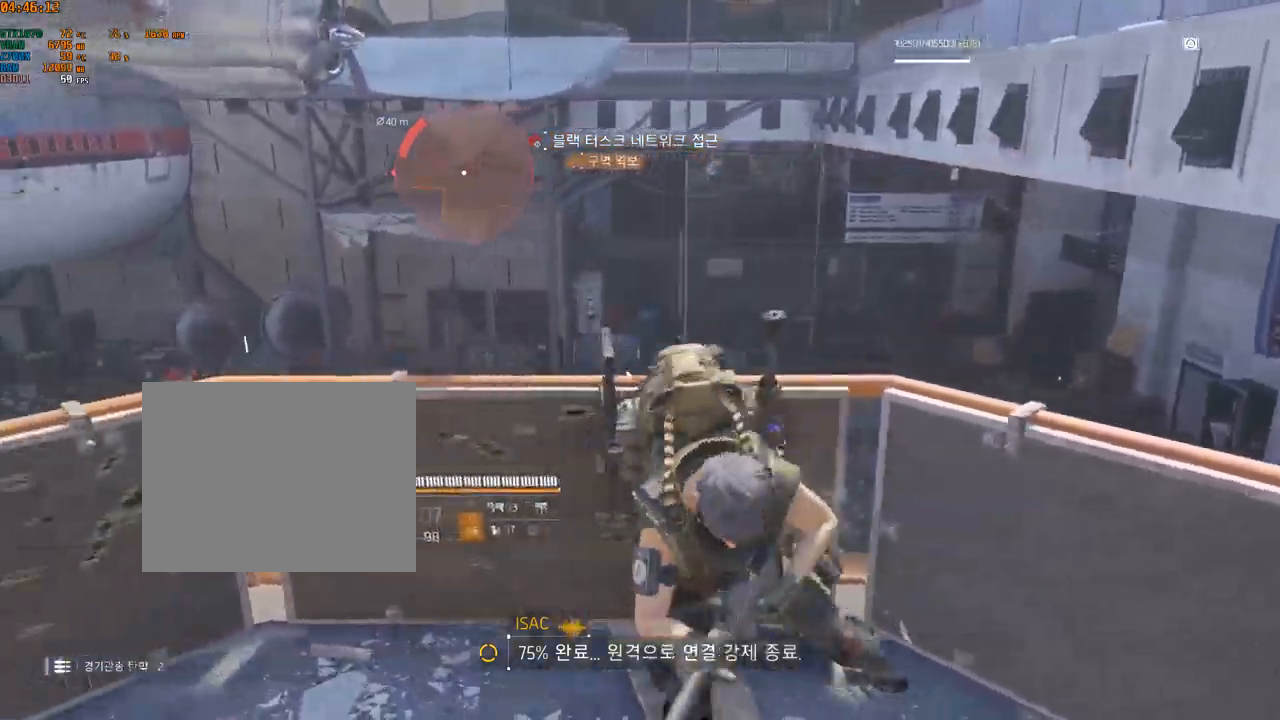
{"buttons": [], "left_stick": "left", "events": []}
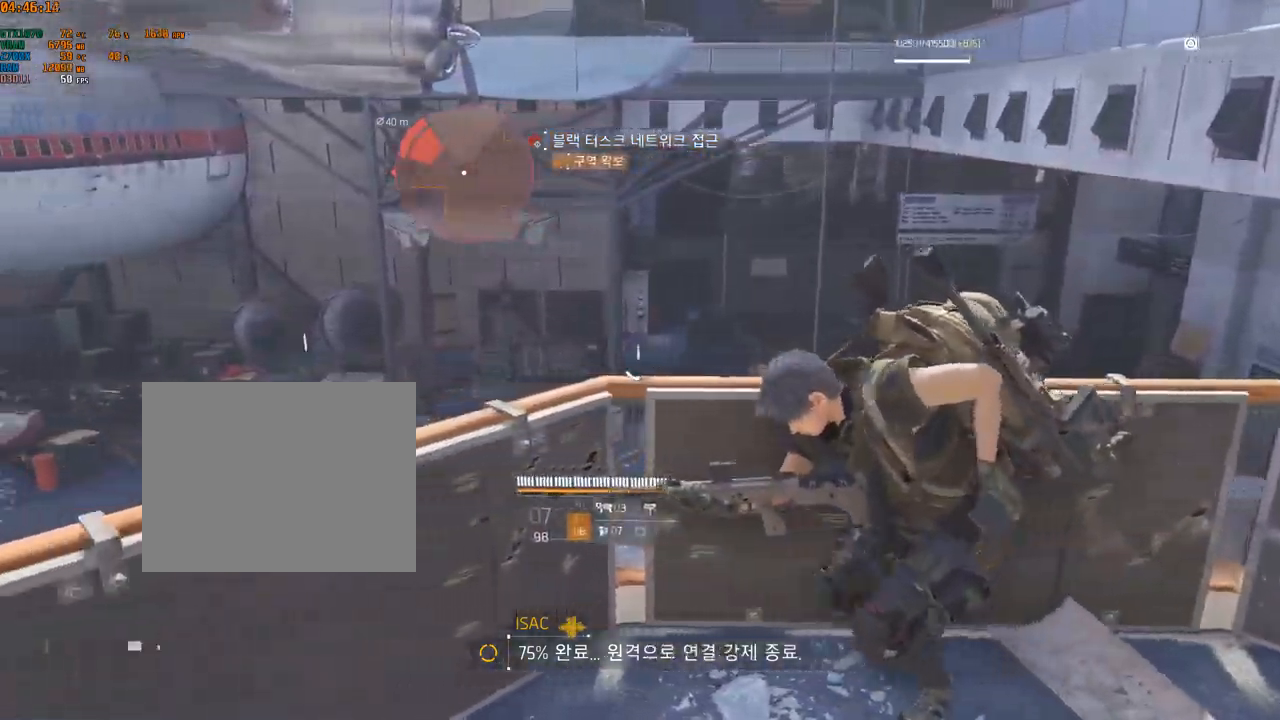
{"buttons": [], "left_stick": "center", "events": [[500, "left_stick", "center"]]}
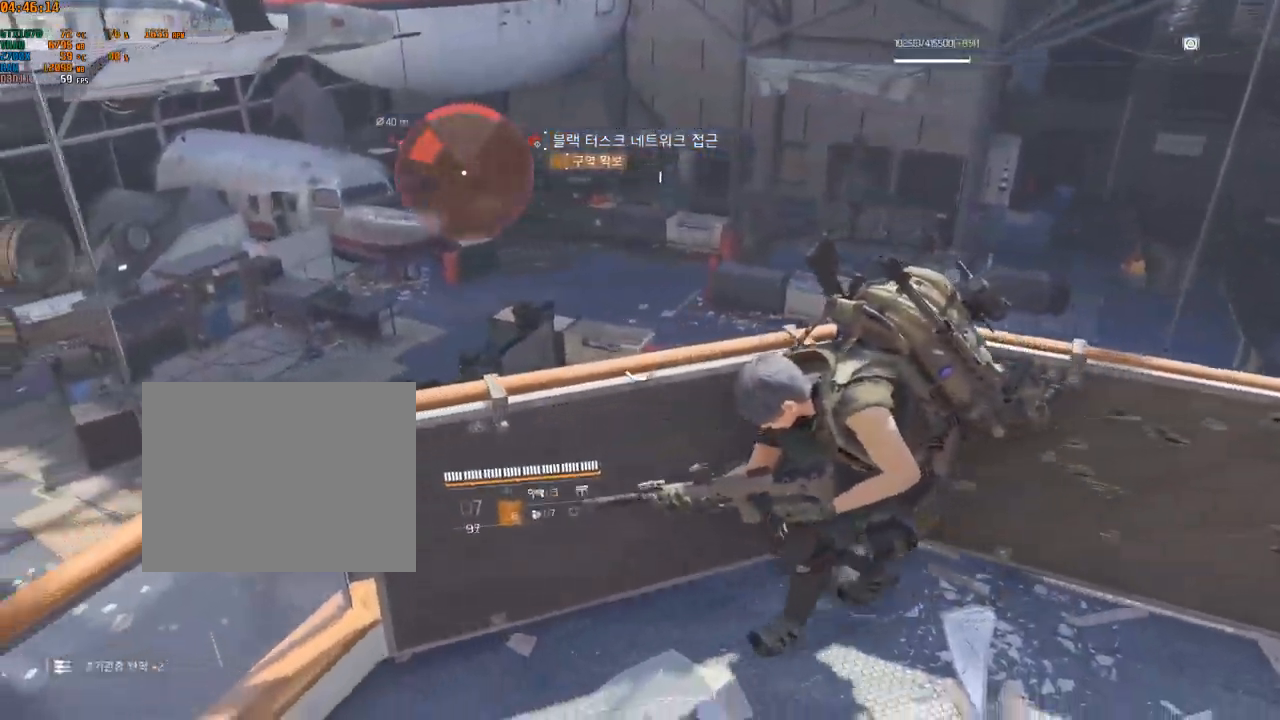
{"buttons": [], "left_stick": "center", "events": [[133, "left_stick", "right"], [283, "left_stick", "center"]]}
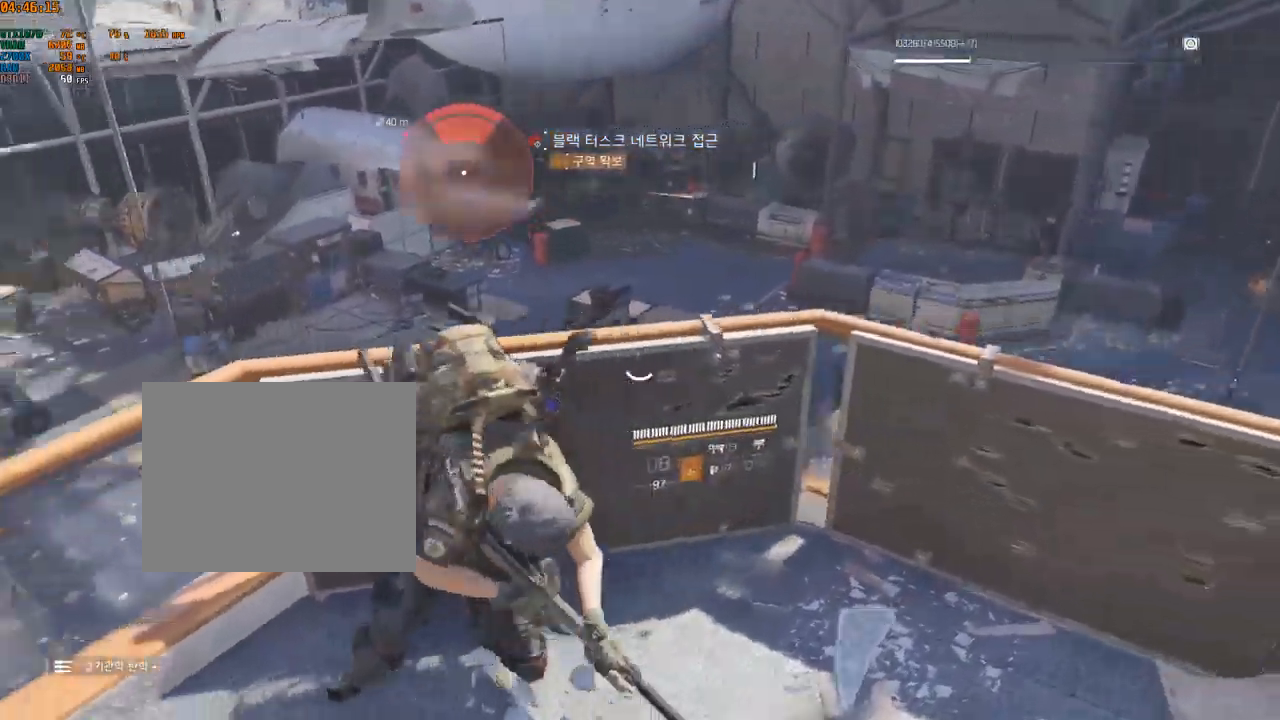
{"buttons": [], "left_stick": "center", "events": []}
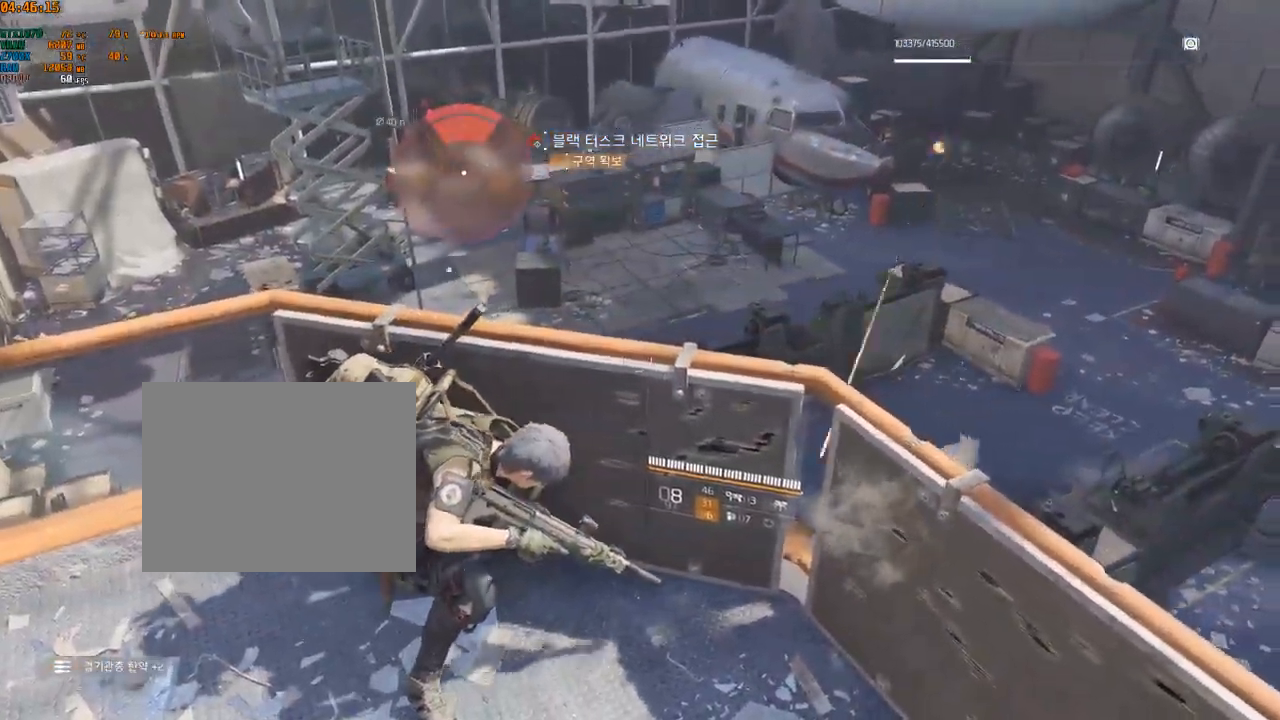
{"buttons": [], "left_stick": "center", "events": []}
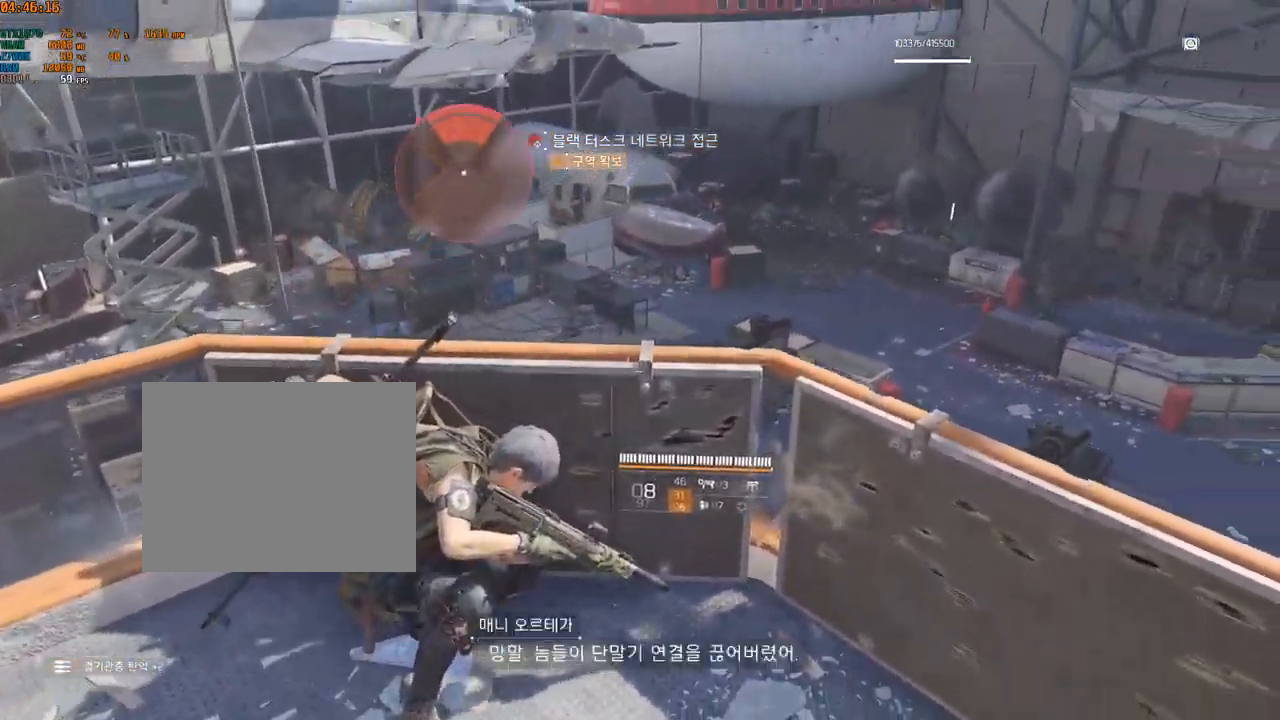
{"buttons": [], "left_stick": "center", "events": []}
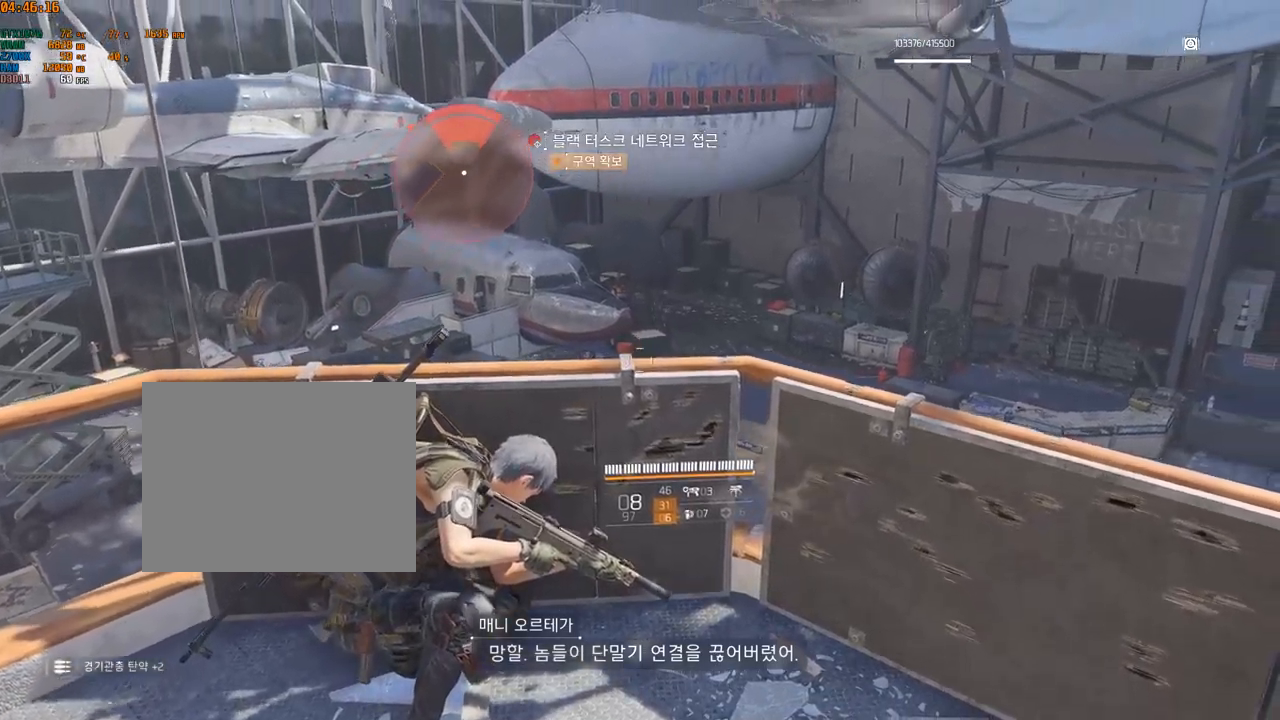
{"buttons": [], "left_stick": "center", "events": [[317, "Y", "down"], [400, "Y", "up"]]}
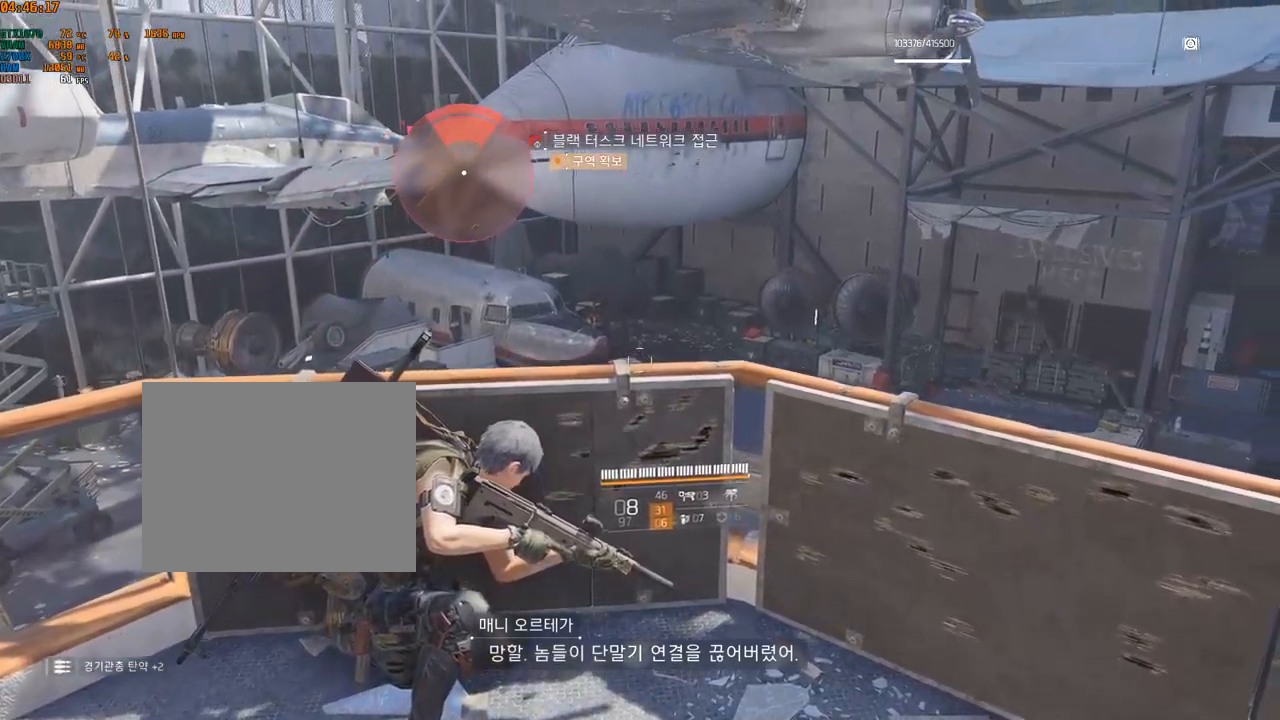
{"buttons": [], "left_stick": "center", "events": []}
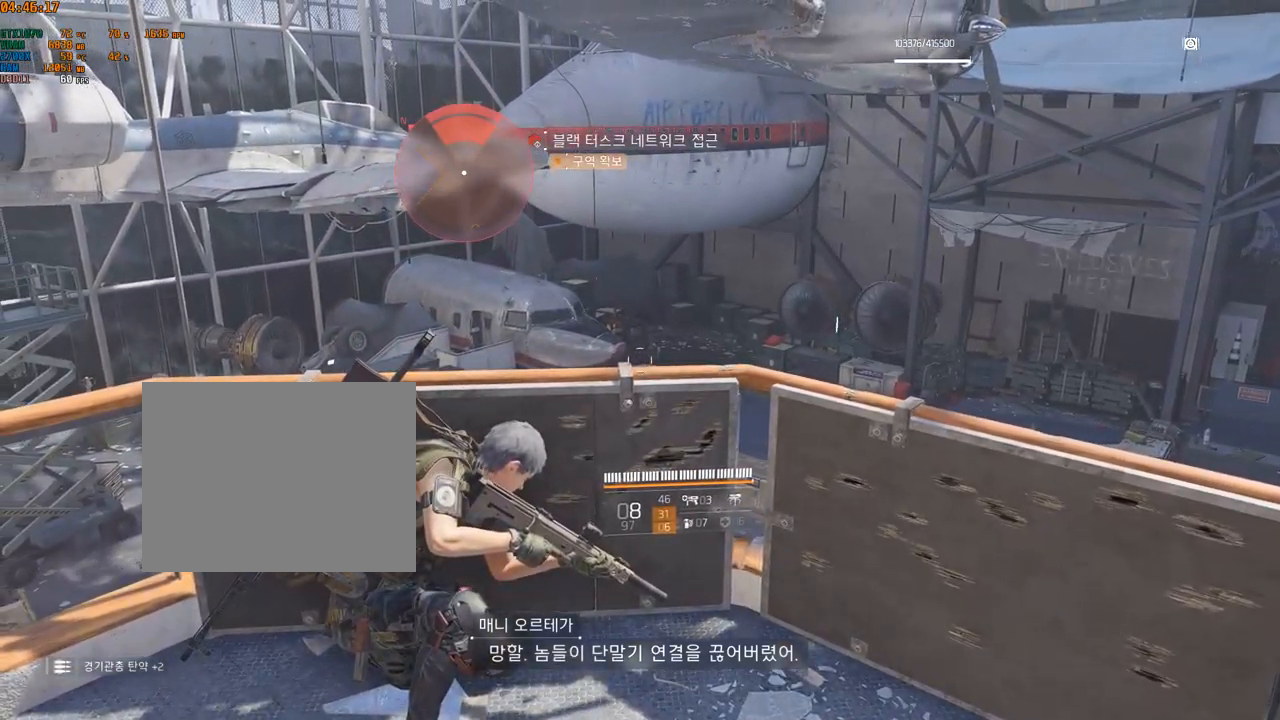
{"buttons": [], "left_stick": "center", "events": []}
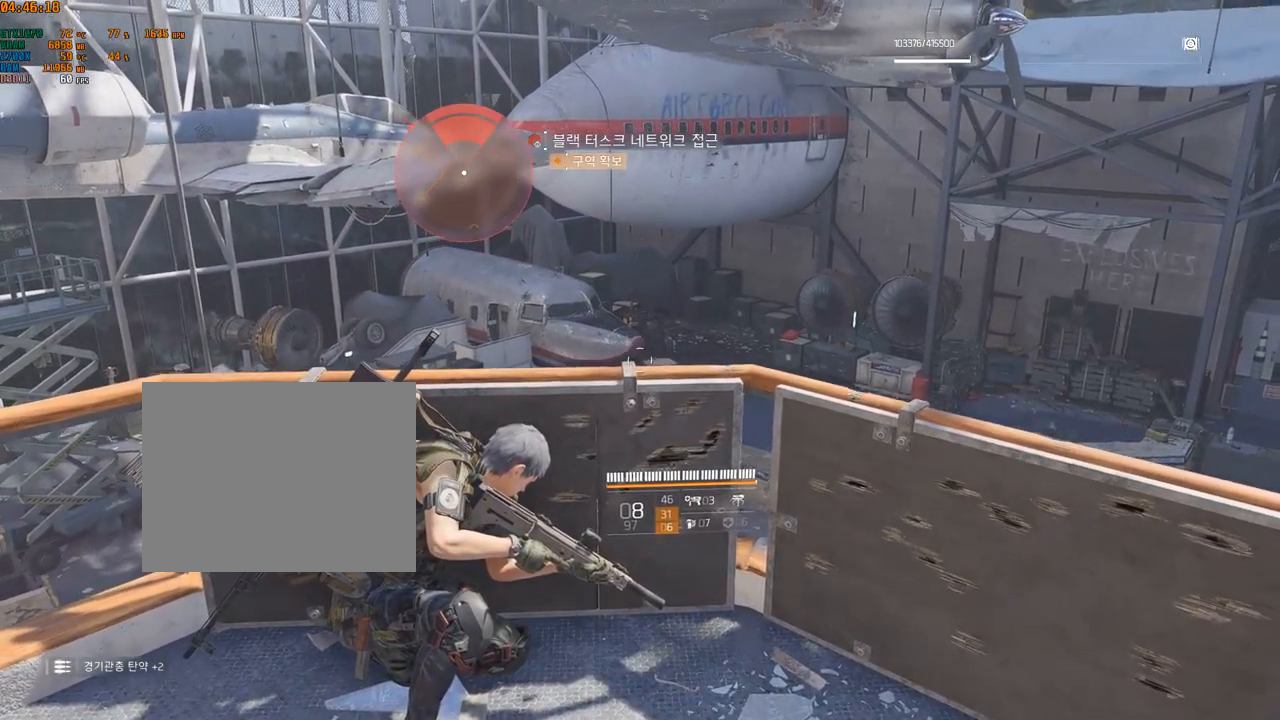
{"buttons": [], "left_stick": "center", "events": []}
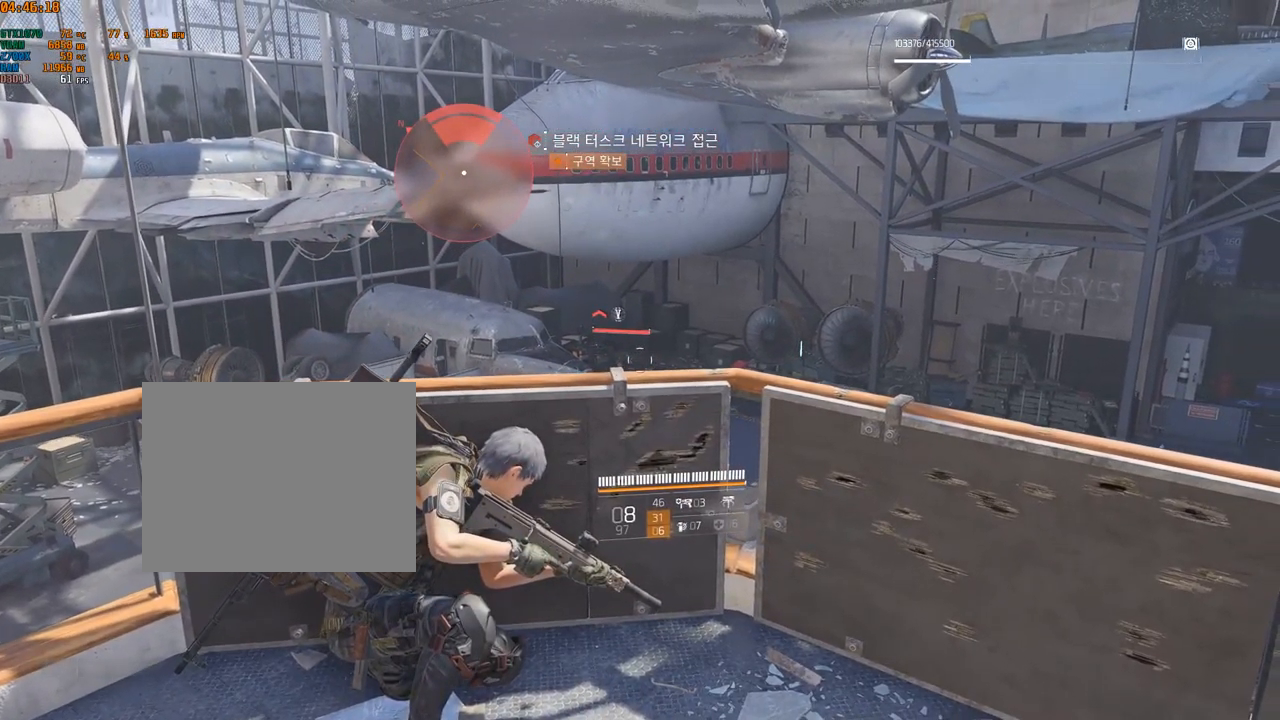
{"buttons": [], "left_stick": "center", "events": []}
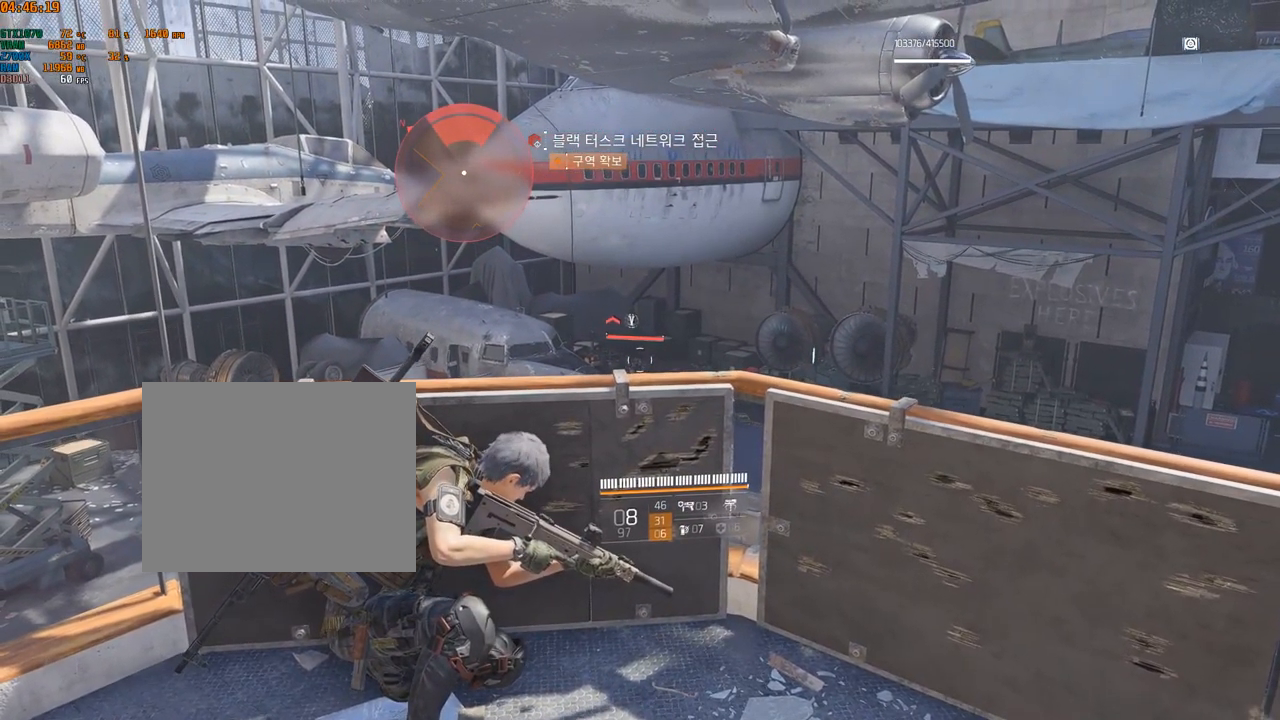
{"buttons": [], "left_stick": "center", "events": []}
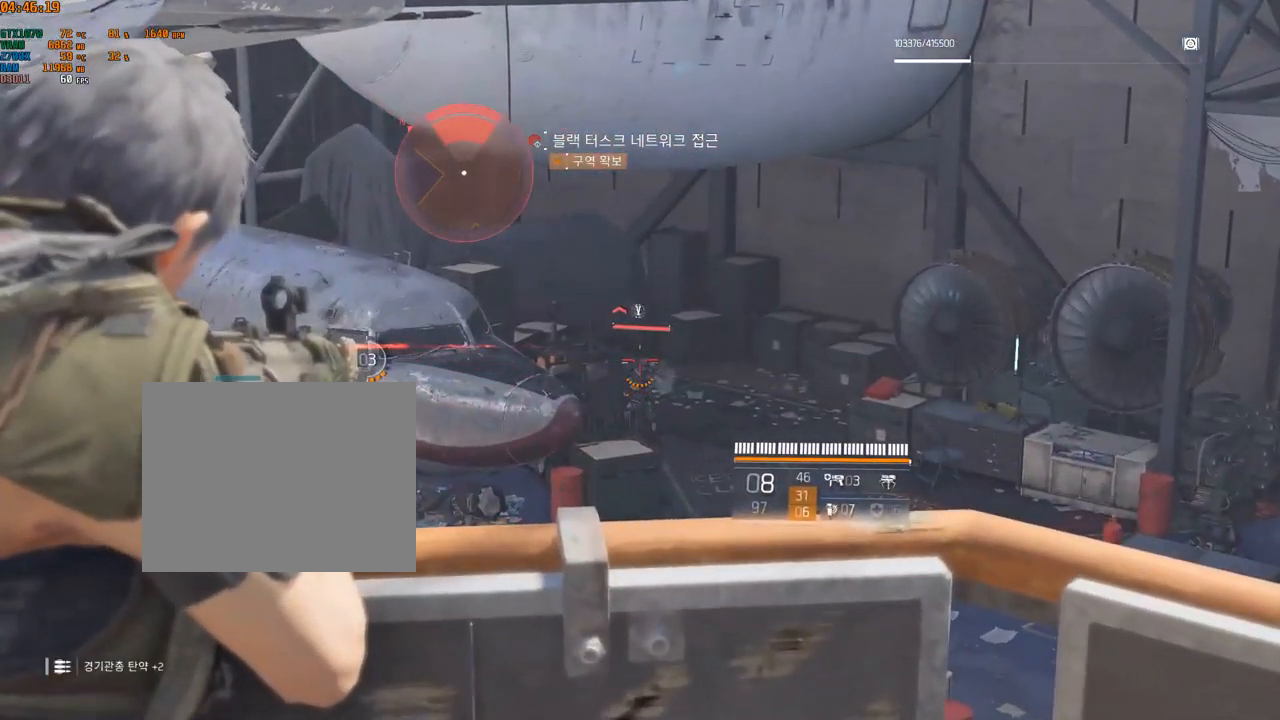
{"buttons": [], "left_stick": "center", "events": [[50, "X", "down"], [67, "left_stick", "left"], [167, "X", "up"], [200, "left_stick", "center"]]}
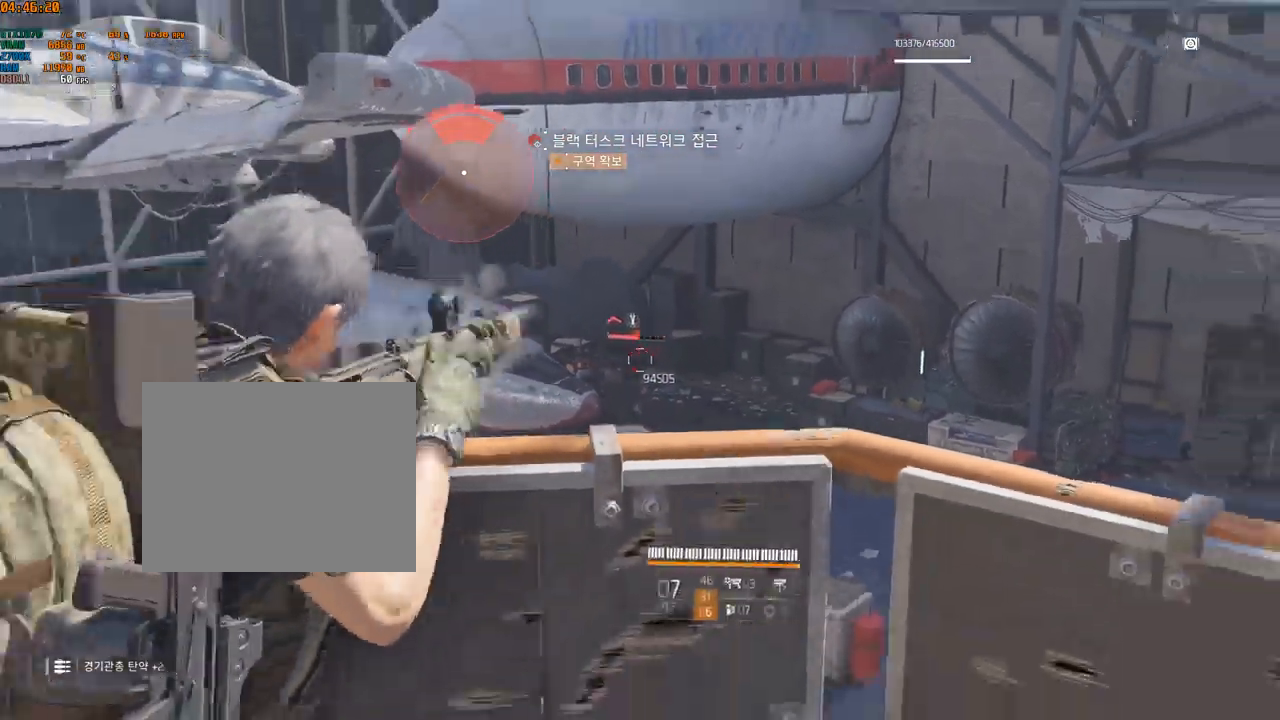
{"buttons": [], "left_stick": "center", "events": []}
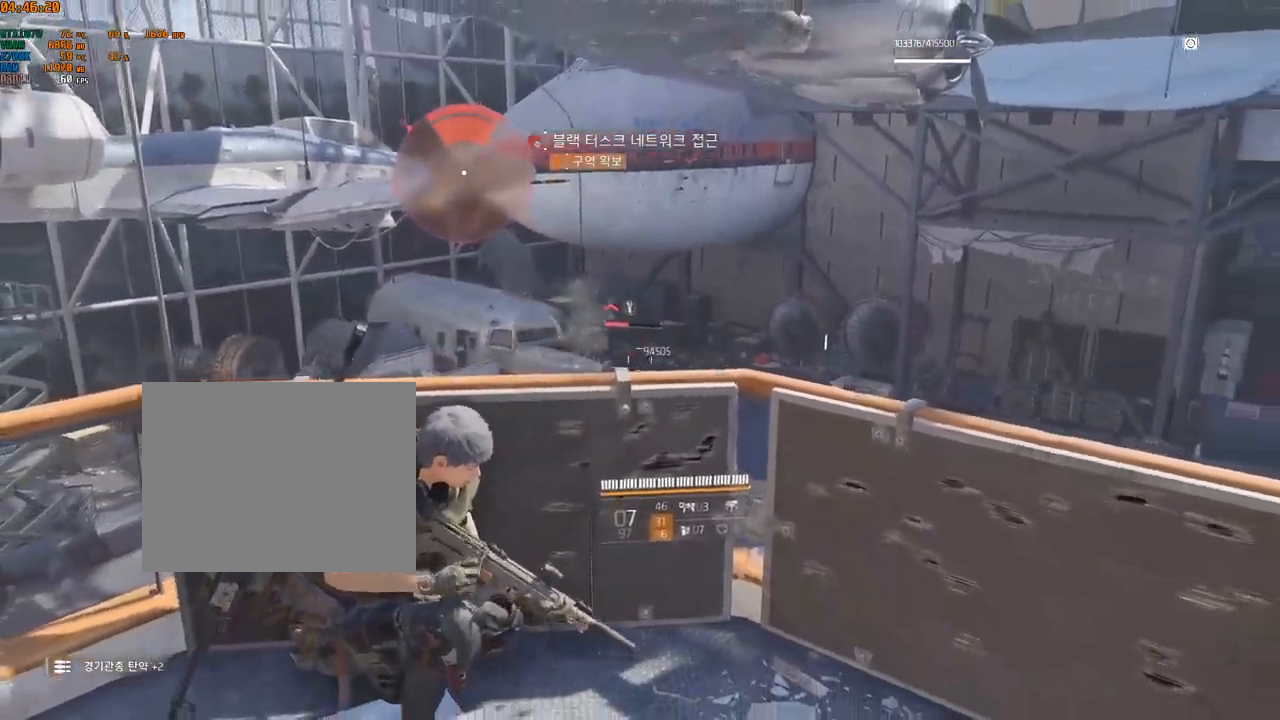
{"buttons": ["B"], "left_stick": "center", "events": [[467, "B", "down"]]}
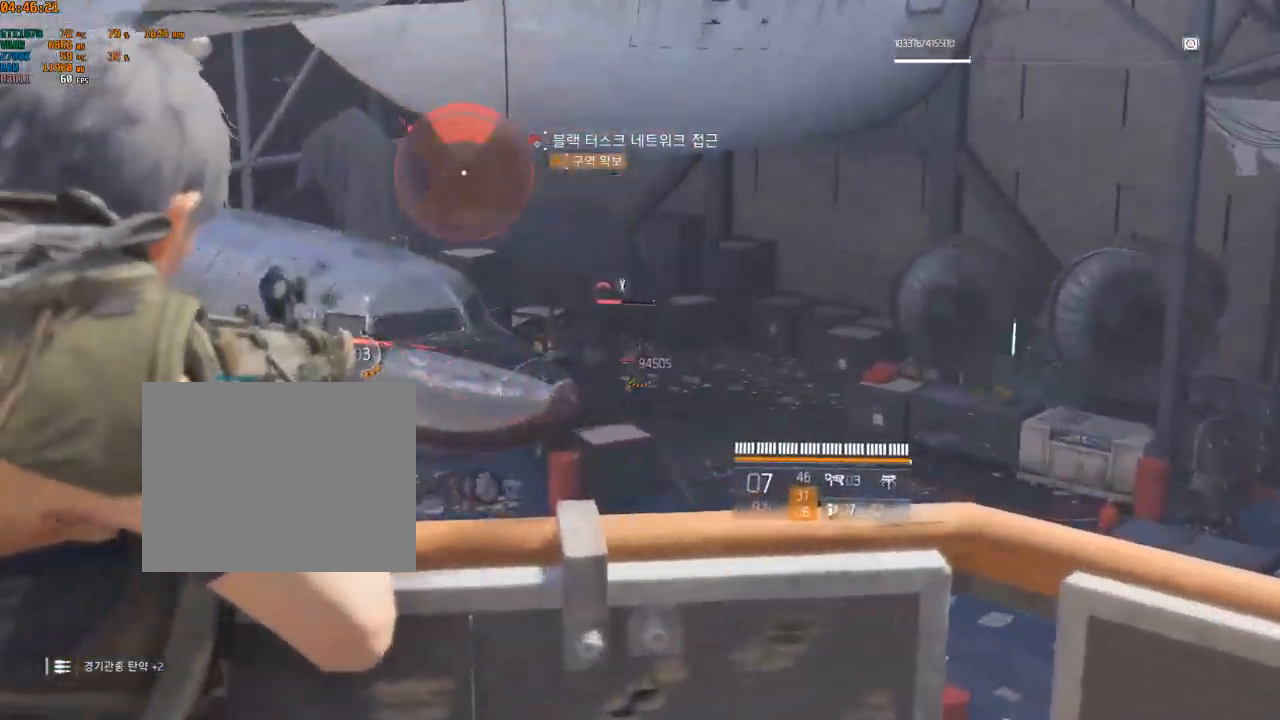
{"buttons": [], "left_stick": "center", "events": [[33, "B", "up"]]}
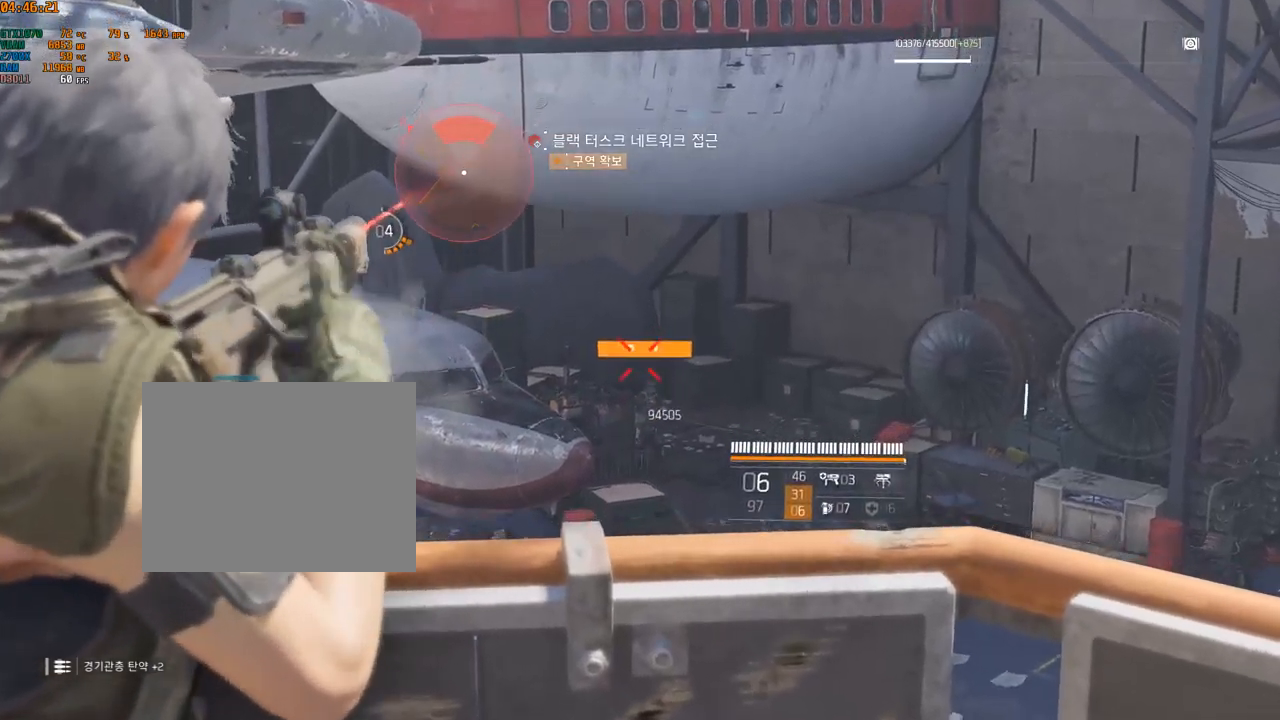
{"buttons": [], "left_stick": "center", "events": []}
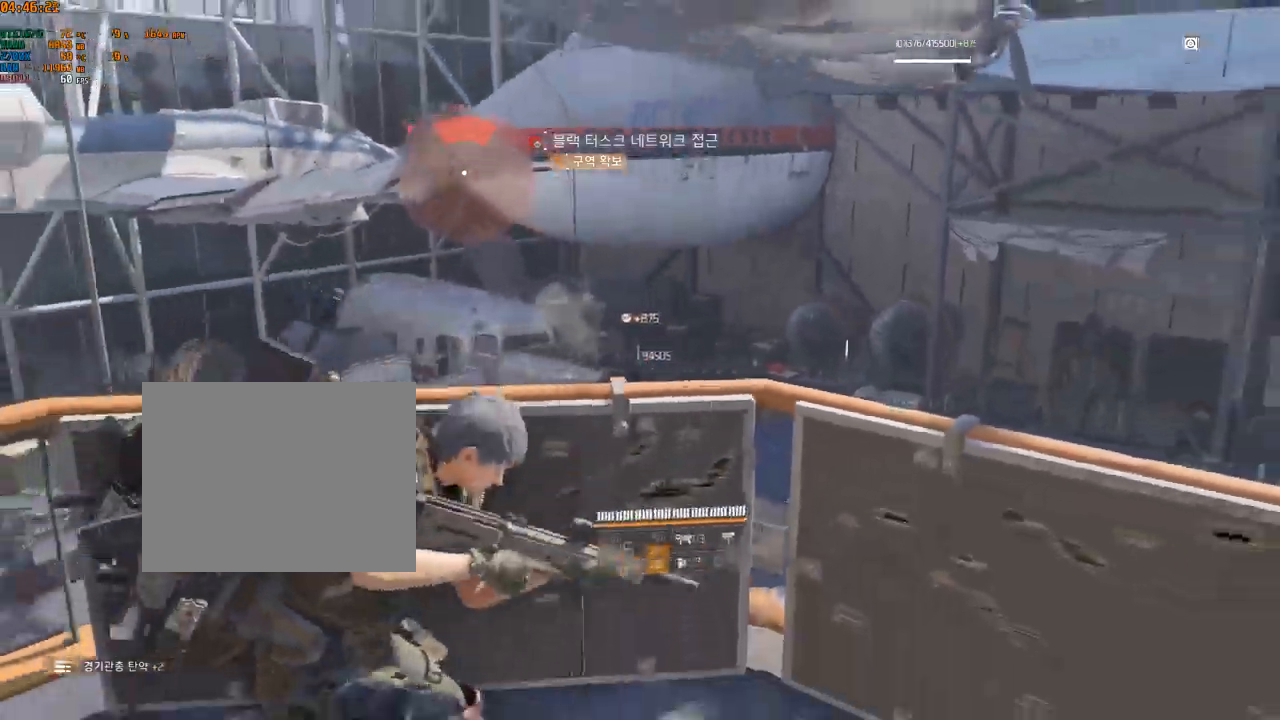
{"buttons": [], "left_stick": "up-right", "events": [[484, "left_stick", "up-right"]]}
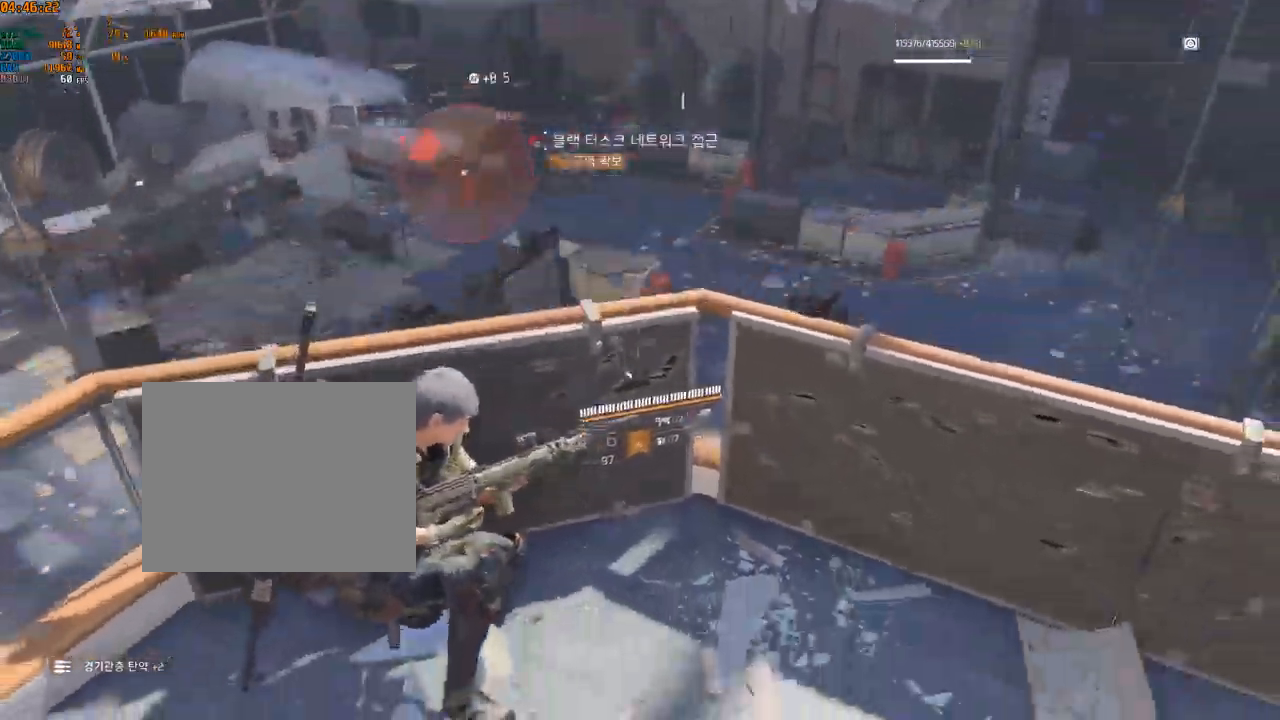
{"buttons": [], "left_stick": "center", "events": [[84, "left_stick", "right"], [317, "left_stick", "center"]]}